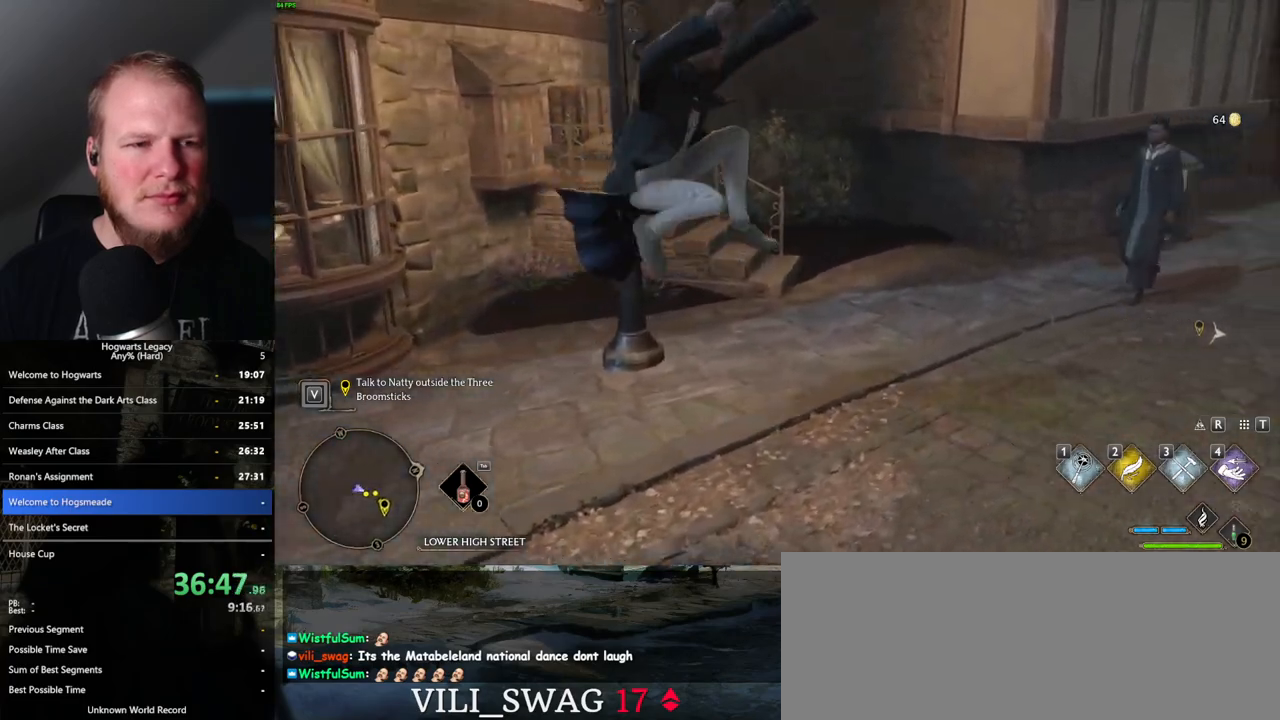
Gameplay with keyboard and mouse; each line is a JSON object with the keys and mouse buttons held at the frame after it. "events" lists presses ("down") and releases ("up") of ".", "/", "0", "1", "2", "3", "4", "5", "6", "7", "8", "9", "a", "alt_l", "alt_r", "b", "backslash", "backspace", "c", "caps_lock", "comma", "ctrl_l", "ctrl_r", "d", "e", "equals", "escape", "f", "f1", "f10", "f11", "f12", "f2", "f3", "f4", "f5", "f6", "f7", "f8", "f9", "g", "h", "i", "j", "k", "l", "lbracket", "m", "minus", "n", "o", "p", "q", "quote", "r", "rbracket", "return", "s", "semicolon", "shift_l", "shift_r", "space", "super_l", "super_r", "t", "tab", "tilde", "u", "v", "w", "x", "y", "z", "mouse_left", "mouse_wheel", "mouse_right", "mouse_mb4" and "mouse_mb5" between this image and that frame as [ms after this image, input, new state], when the widget could be followed in between. "mouse_left", "mouse_wheel", "mouse_right", "mouse_mb4", "mouse_mb5" = the "left", "wheel", "right", "mb4", "mb5" buttons of the "mouse" list. No other keys are recorded. "wheel" means that the mouse wheel is clicked or scrolled. Mouse movement is not recorded.
{"keys": ["w"], "mouse": [], "events": [[117, "w", "down"], [217, "a", "up"]]}
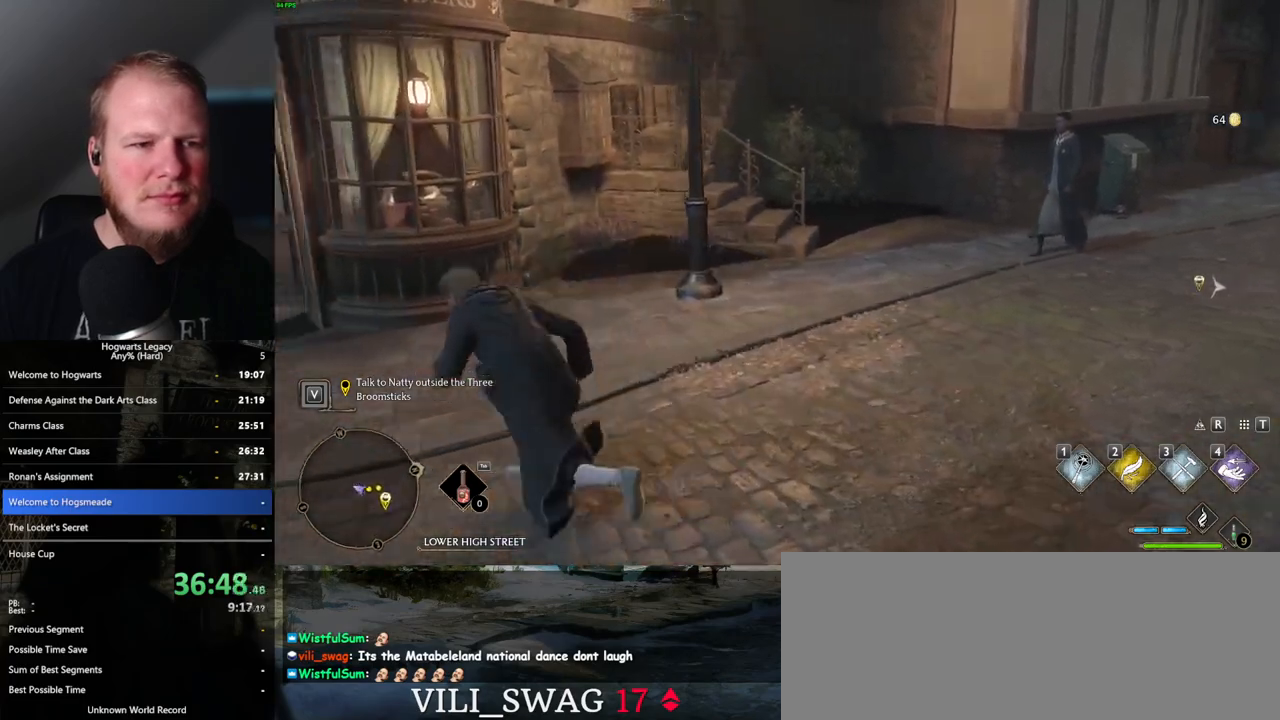
{"keys": [], "mouse": [], "events": [[33, "w", "up"]]}
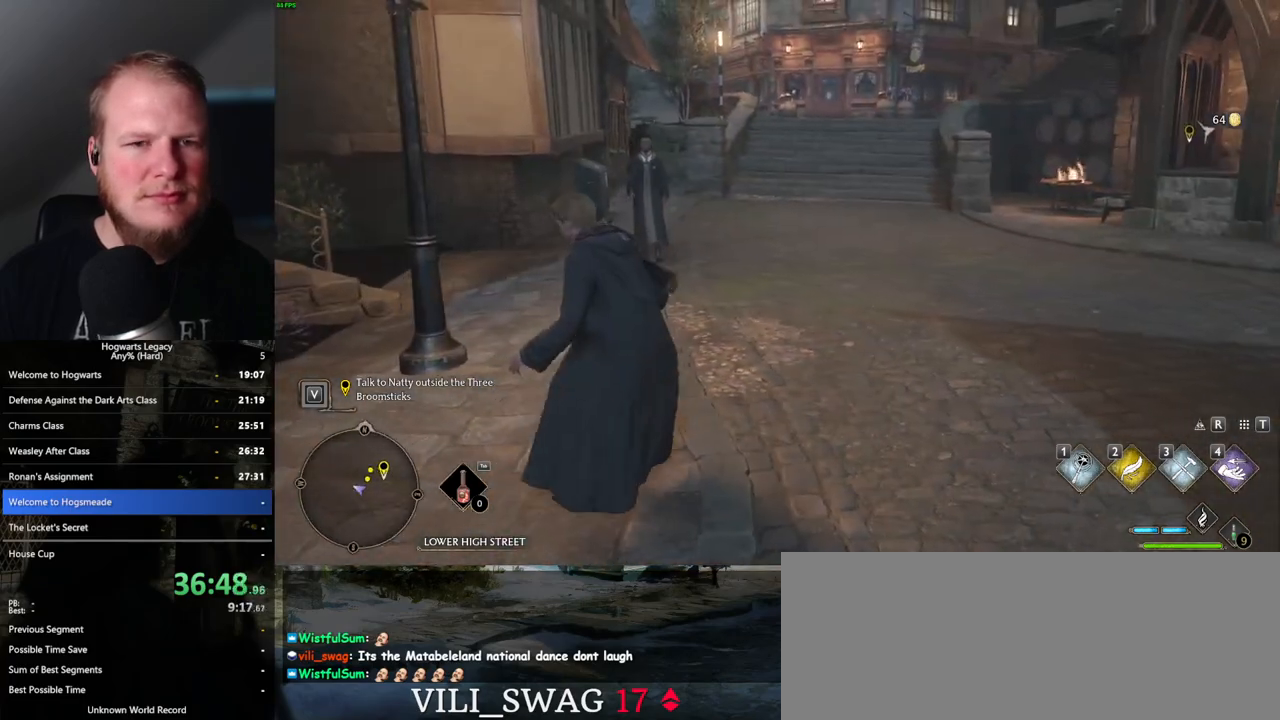
{"keys": [], "mouse": [], "events": []}
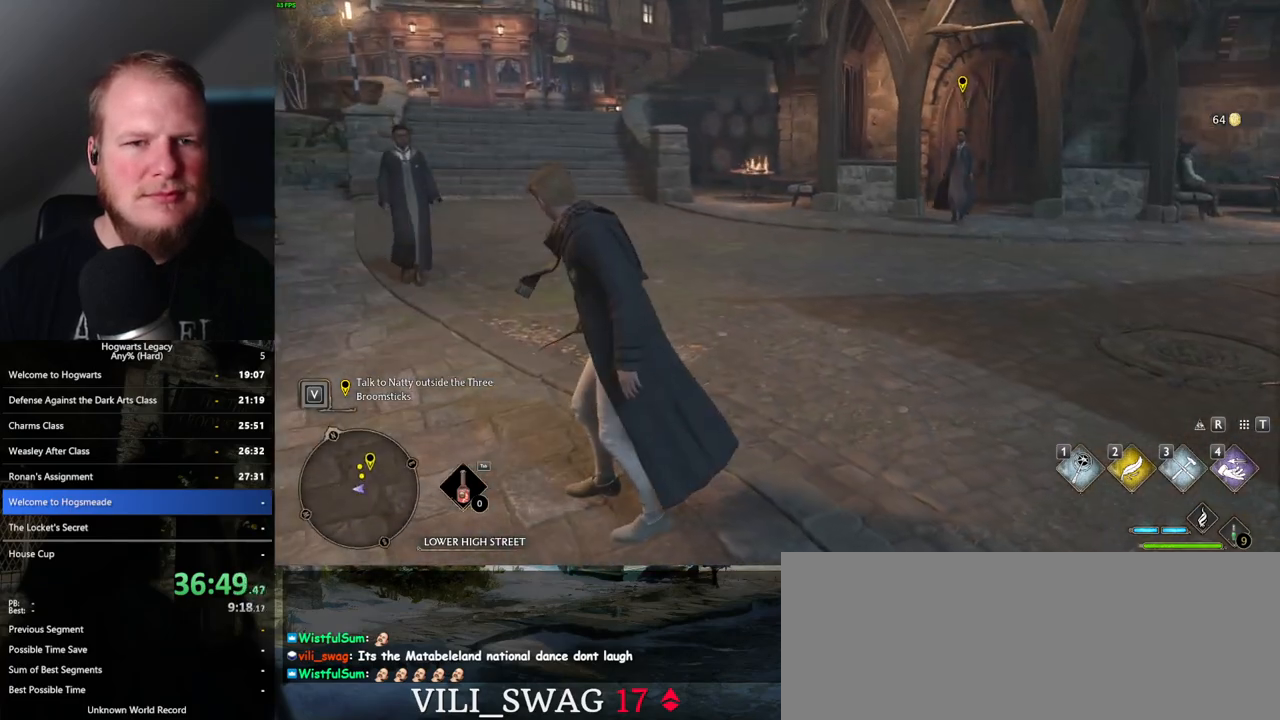
{"keys": ["a", "w"], "mouse": [], "events": [[50, "a", "down"], [467, "w", "down"]]}
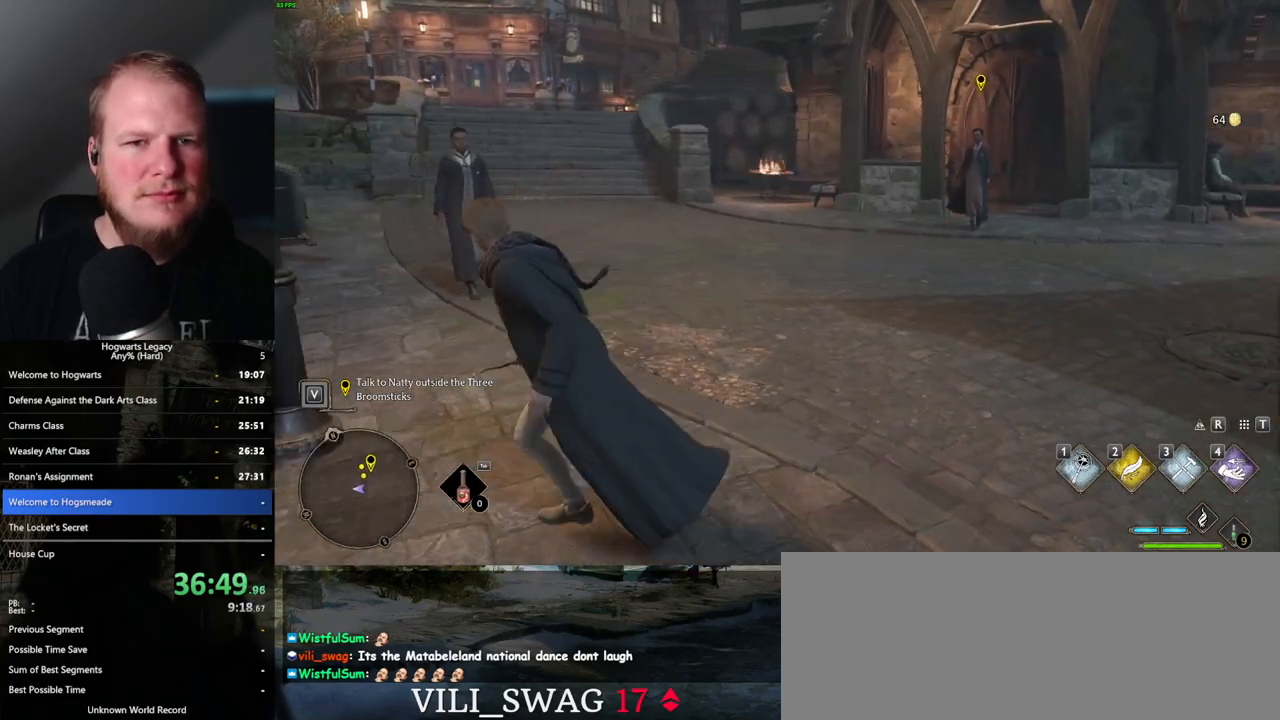
{"keys": ["d", "w"], "mouse": [], "events": [[100, "w", "up"], [133, "a", "up"], [483, "d", "down"], [500, "w", "down"]]}
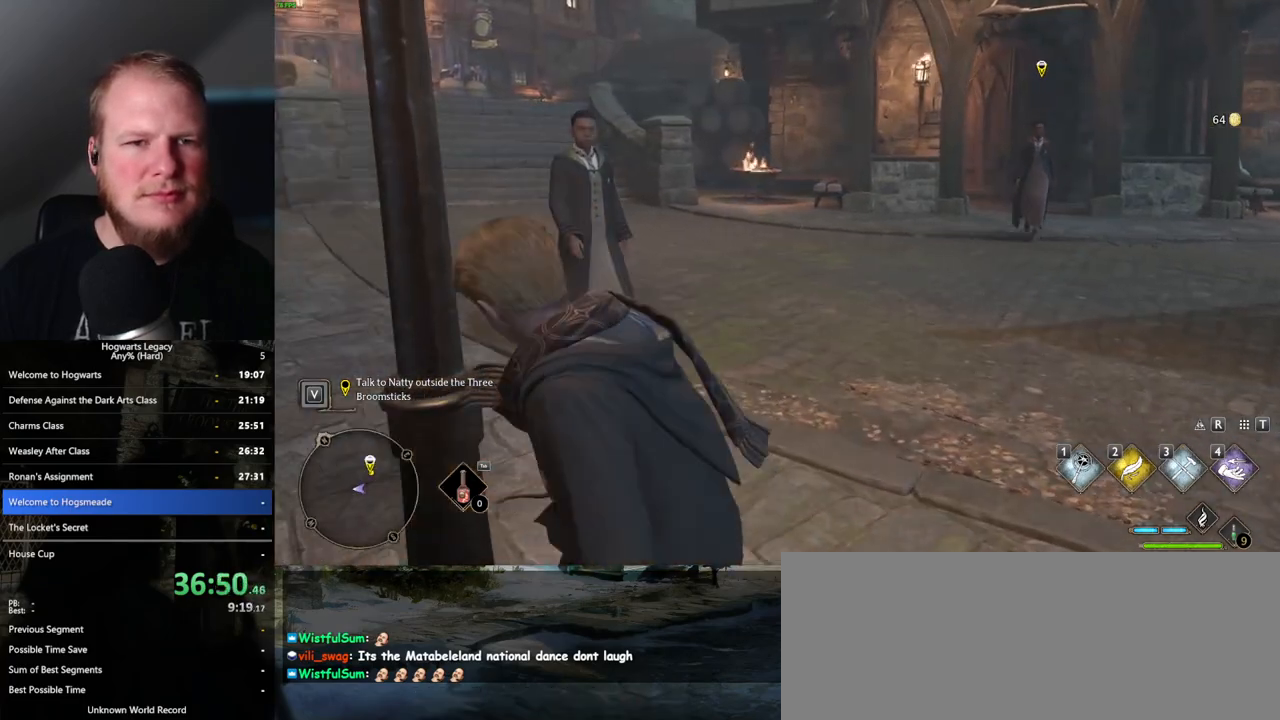
{"keys": [], "mouse": [], "events": [[350, "d", "up"], [350, "w", "up"]]}
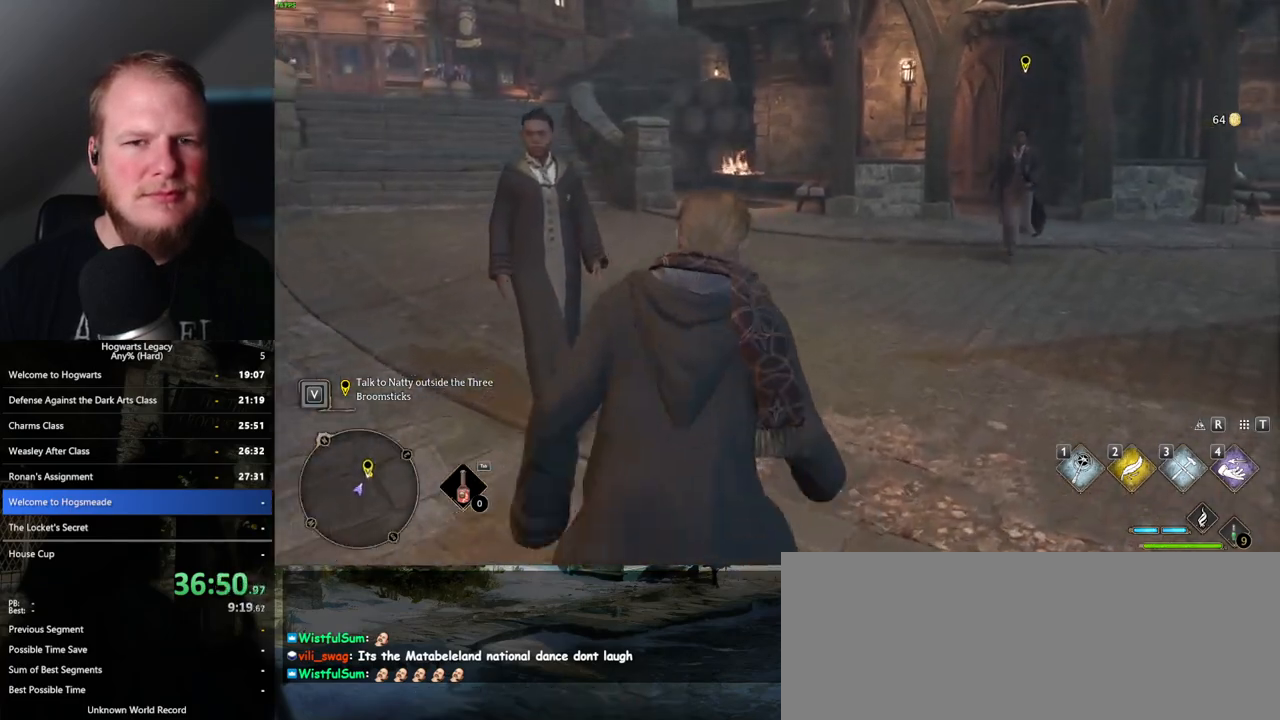
{"keys": [], "mouse": [], "events": []}
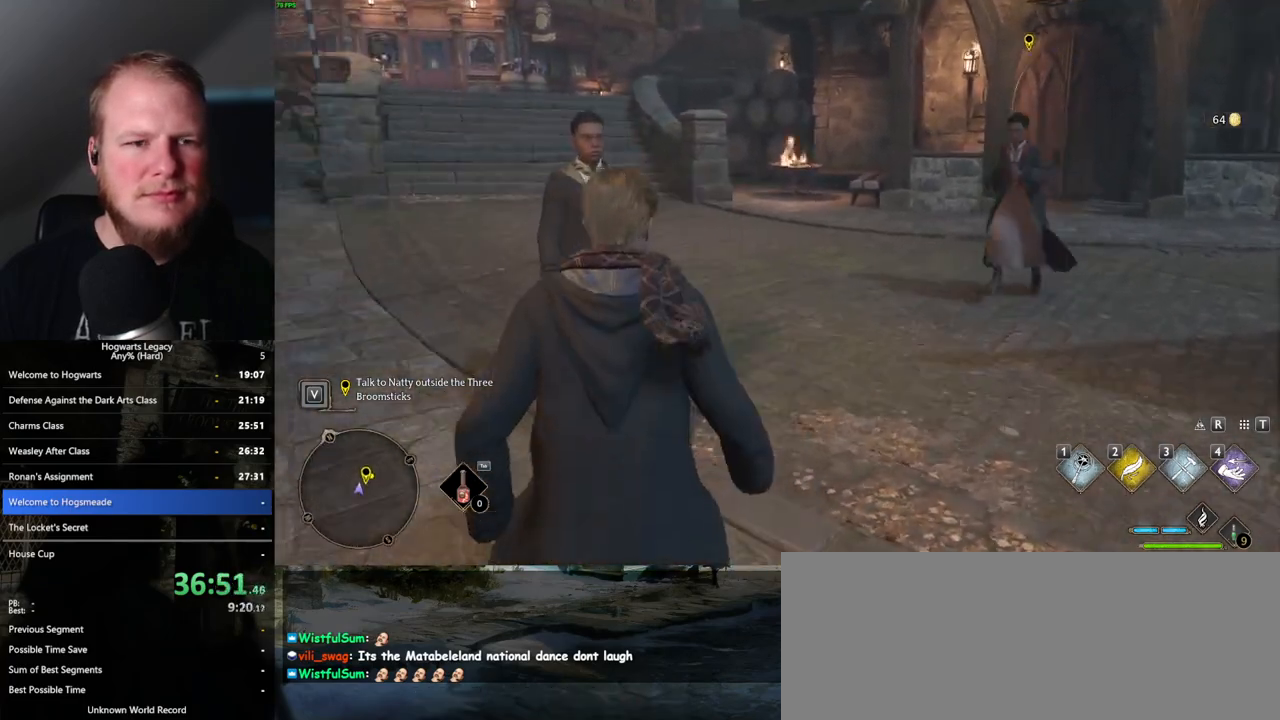
{"keys": ["w"], "mouse": [], "events": [[383, "w", "down"]]}
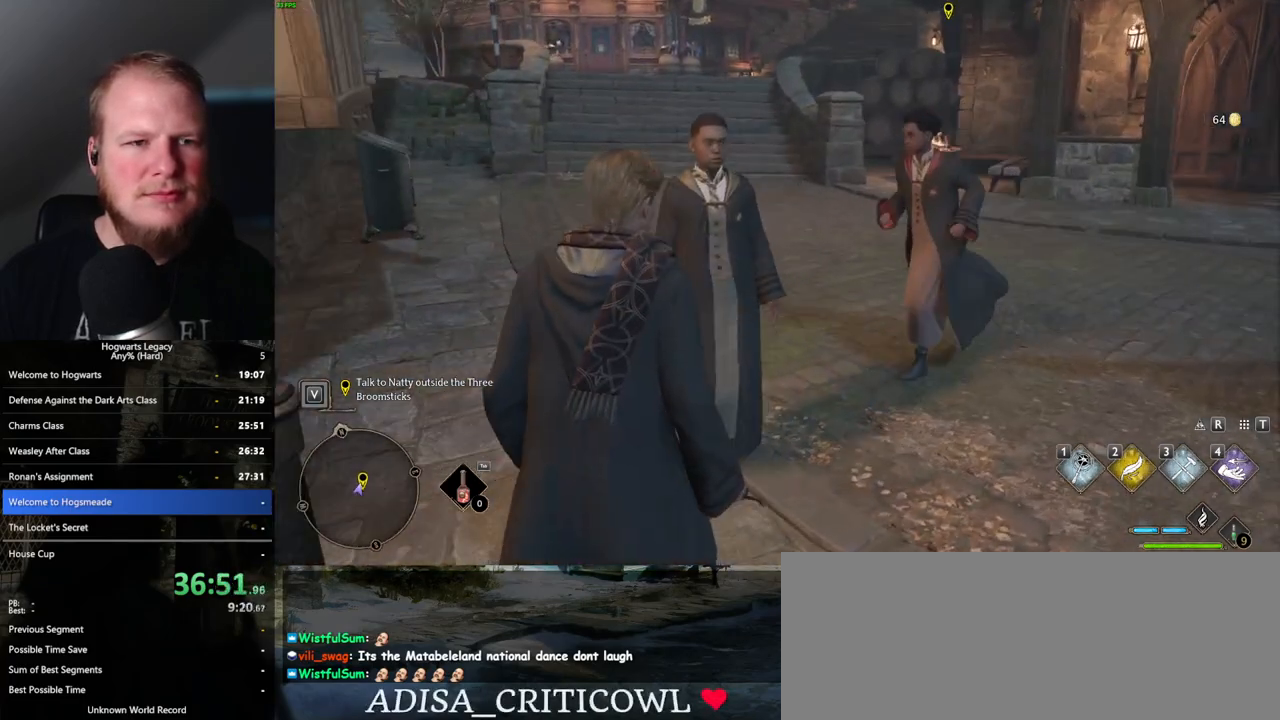
{"keys": [], "mouse": [], "events": [[167, "w", "up"]]}
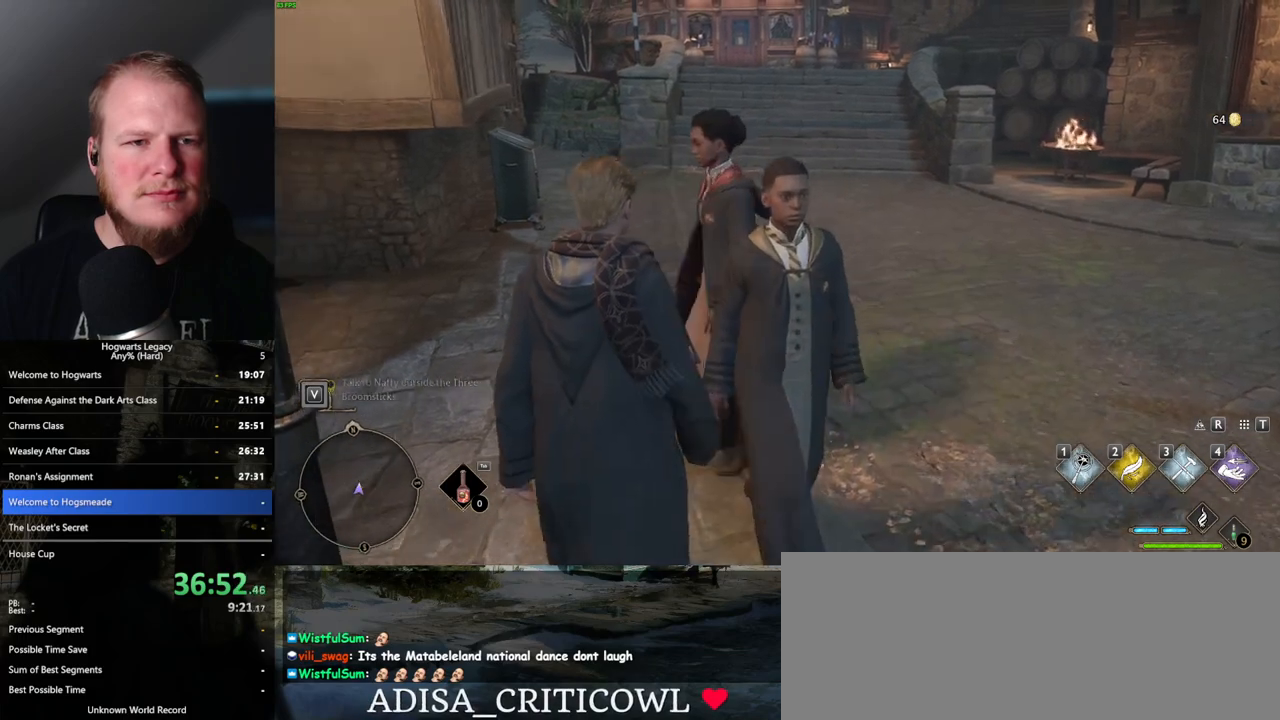
{"keys": [], "mouse": [], "events": [[417, "mouse_wheel", "down"], [433, "mouse_wheel", "up"]]}
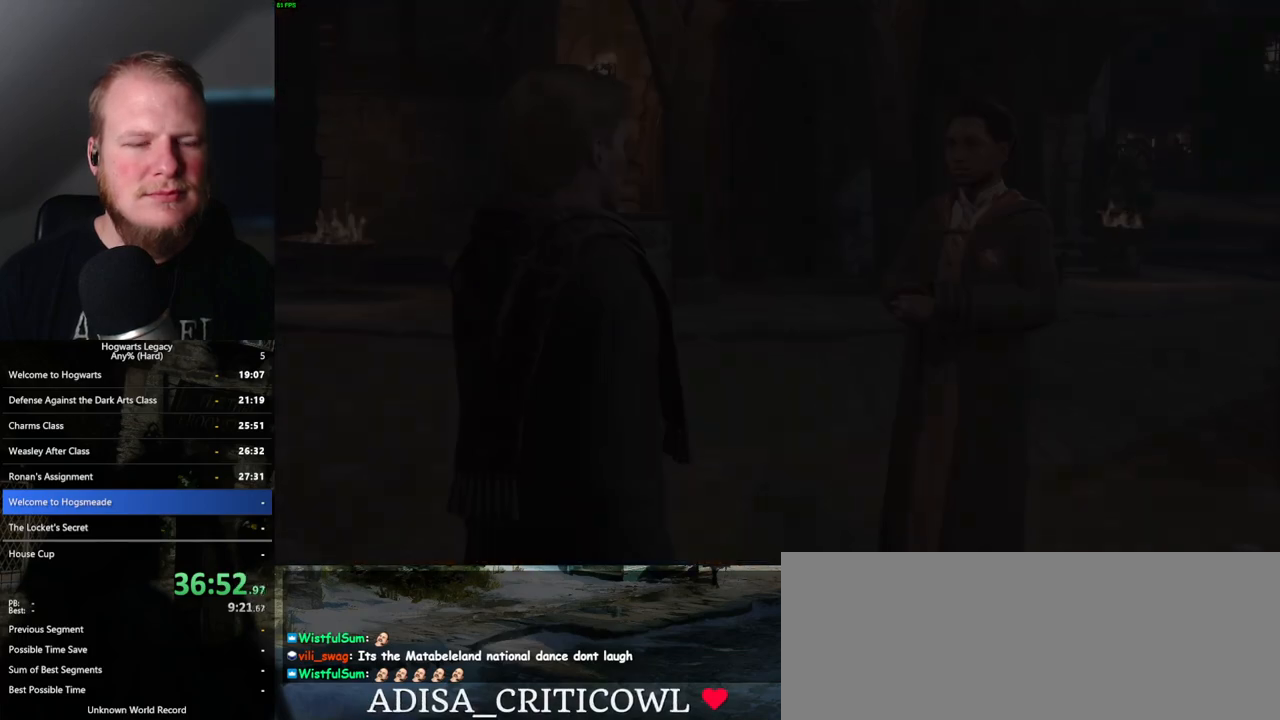
{"keys": [], "mouse": [], "events": [[17, "mouse_wheel", "down"], [33, "mouse_wheel", "up"], [67, "mouse_wheel", "down"], [83, "mouse_wheel", "up"], [117, "mouse_wheel", "down"], [133, "mouse_wheel", "up"], [150, "mouse_wheel", "down"], [167, "mouse_wheel", "up"], [183, "q", "down"], [183, "space", "down"], [200, "mouse_wheel", "down"], [217, "mouse_wheel", "up"], [267, "q", "up"], [267, "space", "up"], [367, "q", "down"], [383, "space", "down"], [433, "space", "up"], [450, "q", "up"]]}
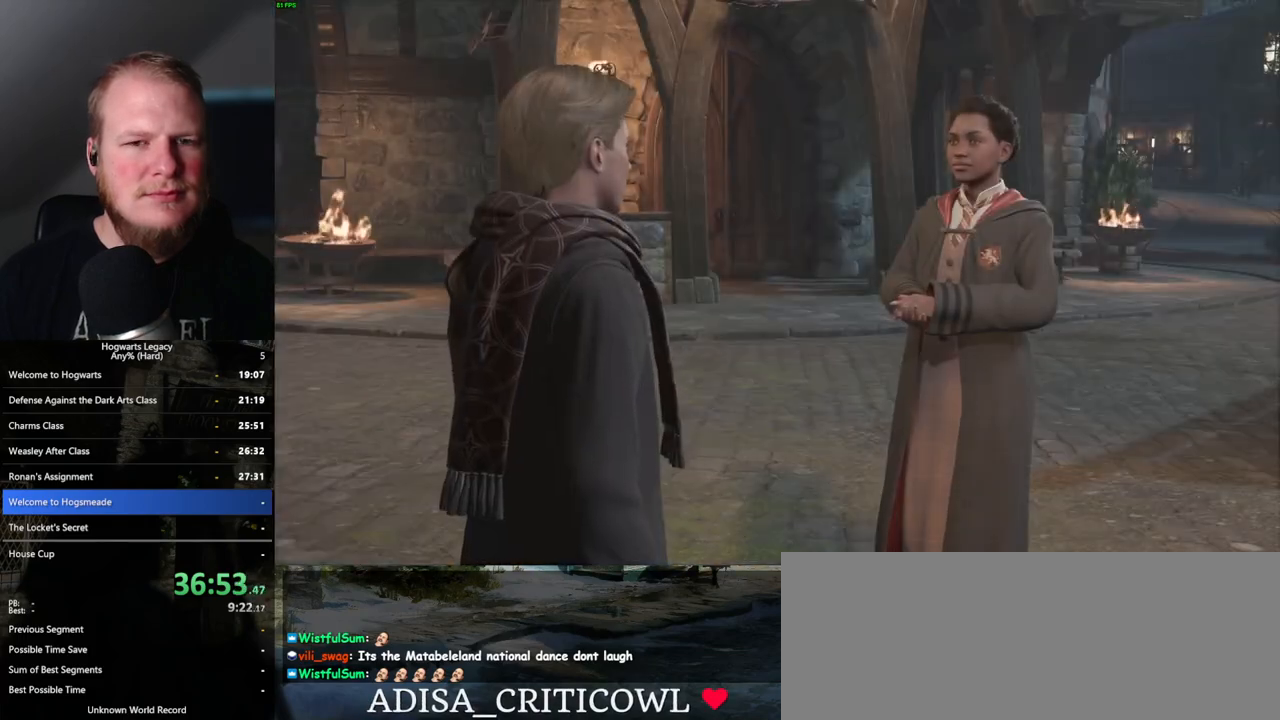
{"keys": ["q"], "mouse": ["wheel"], "events": [[17, "q", "down"], [50, "space", "down"], [83, "space", "up"], [100, "q", "up"], [133, "mouse_wheel", "down"], [167, "mouse_wheel", "up"], [167, "q", "down"], [217, "space", "down"], [250, "q", "up"], [267, "space", "up"], [350, "q", "down"], [367, "space", "down"], [383, "mouse_wheel", "down"], [400, "mouse_wheel", "up"], [400, "space", "up"], [433, "q", "up"], [467, "mouse_wheel", "down"], [483, "mouse_wheel", "up"], [483, "q", "down"], [500, "mouse_wheel", "down"]]}
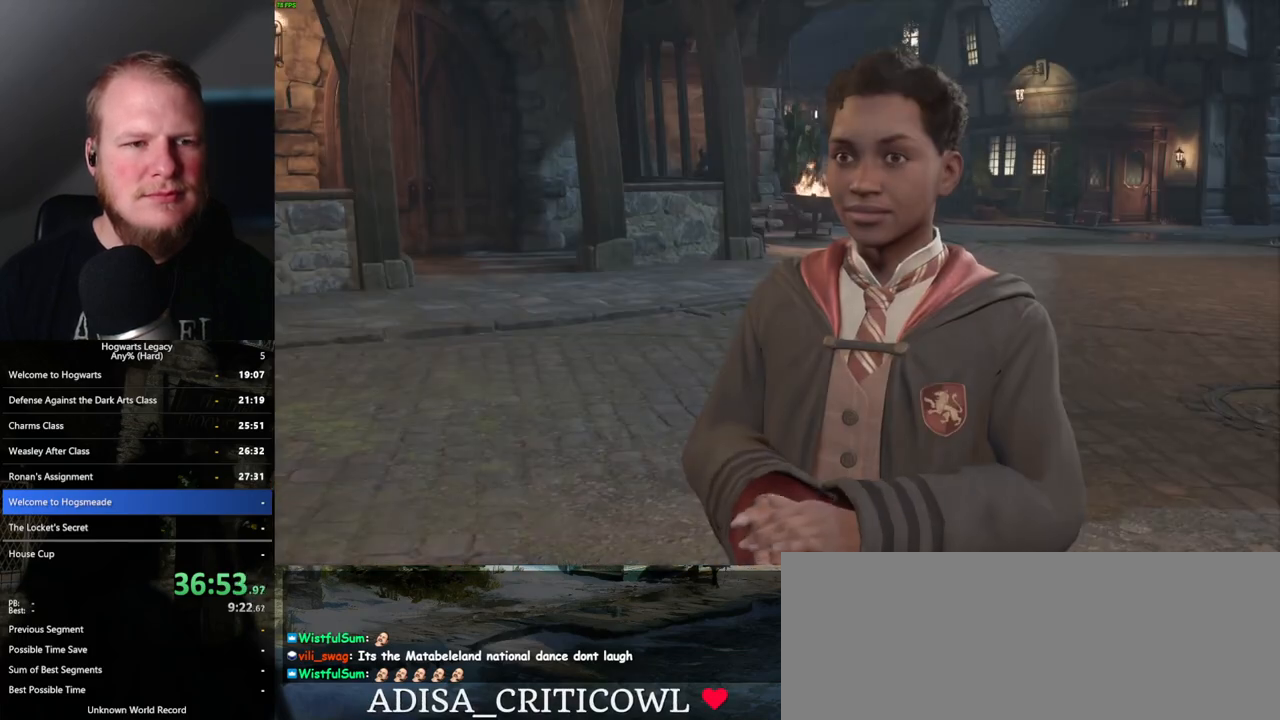
{"keys": ["q", "space"], "mouse": [], "events": [[17, "mouse_wheel", "up"], [17, "space", "down"], [83, "q", "up"], [83, "space", "up"], [167, "q", "down"], [250, "mouse_wheel", "down"], [283, "mouse_wheel", "up"], [317, "mouse_wheel", "down"], [400, "mouse_wheel", "up"], [400, "q", "up"], [483, "q", "down"], [500, "space", "down"]]}
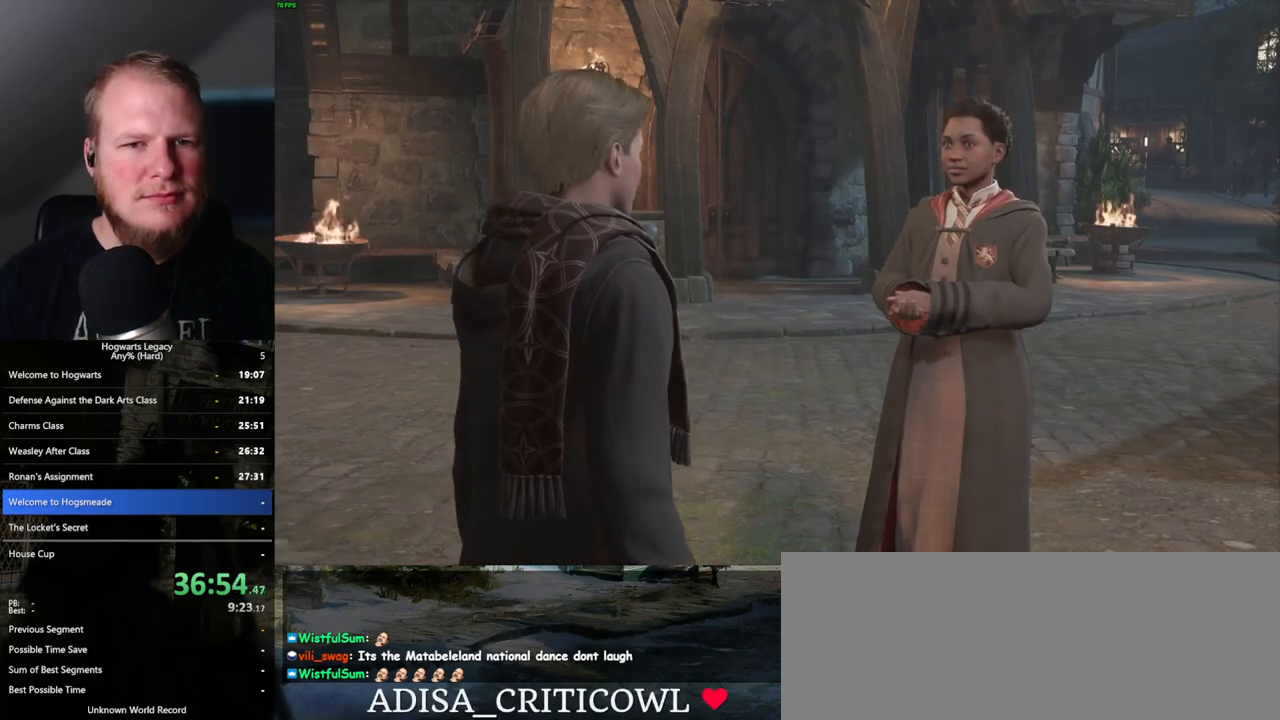
{"keys": [], "mouse": [], "events": [[50, "q", "up"], [50, "space", "up"], [117, "mouse_wheel", "down"], [167, "mouse_wheel", "up"], [167, "q", "down"], [167, "space", "down"], [183, "mouse_wheel", "down"], [200, "mouse_wheel", "up"], [200, "q", "up"], [217, "mouse_wheel", "down"], [217, "space", "up"], [317, "mouse_wheel", "up"], [317, "q", "down"], [317, "space", "down"], [367, "q", "up"], [367, "space", "up"]]}
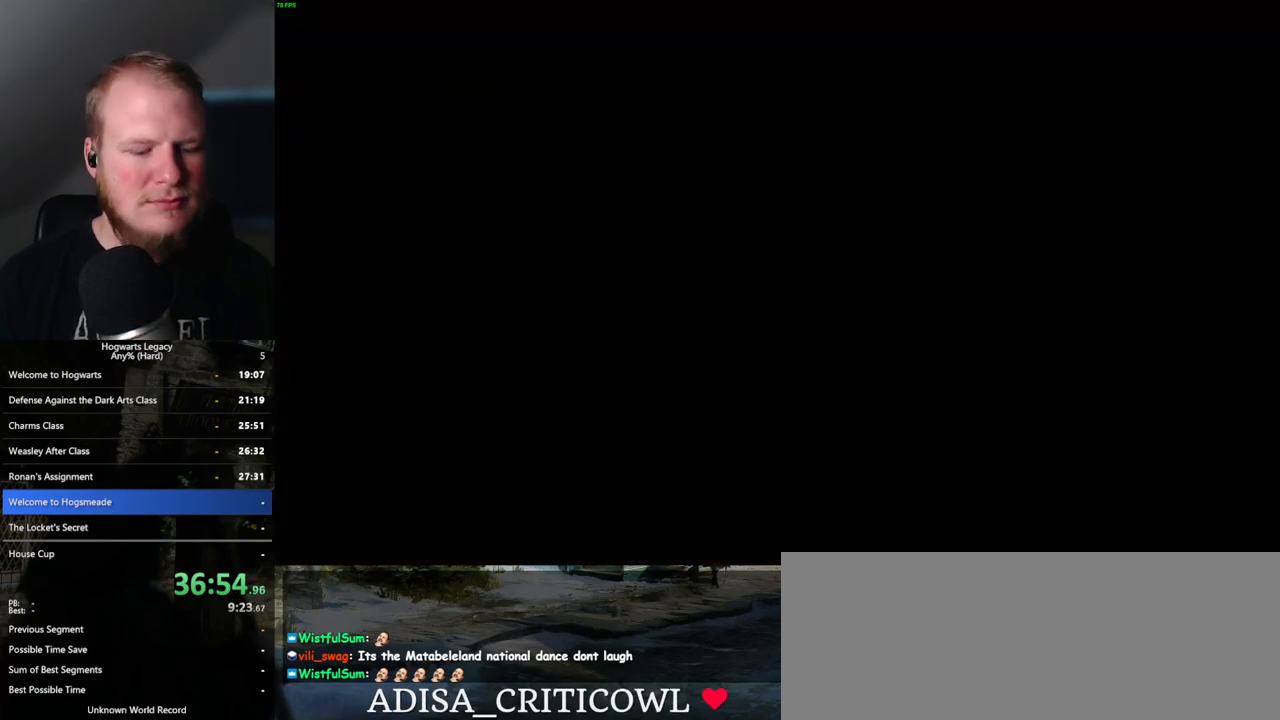
{"keys": [], "mouse": [], "events": []}
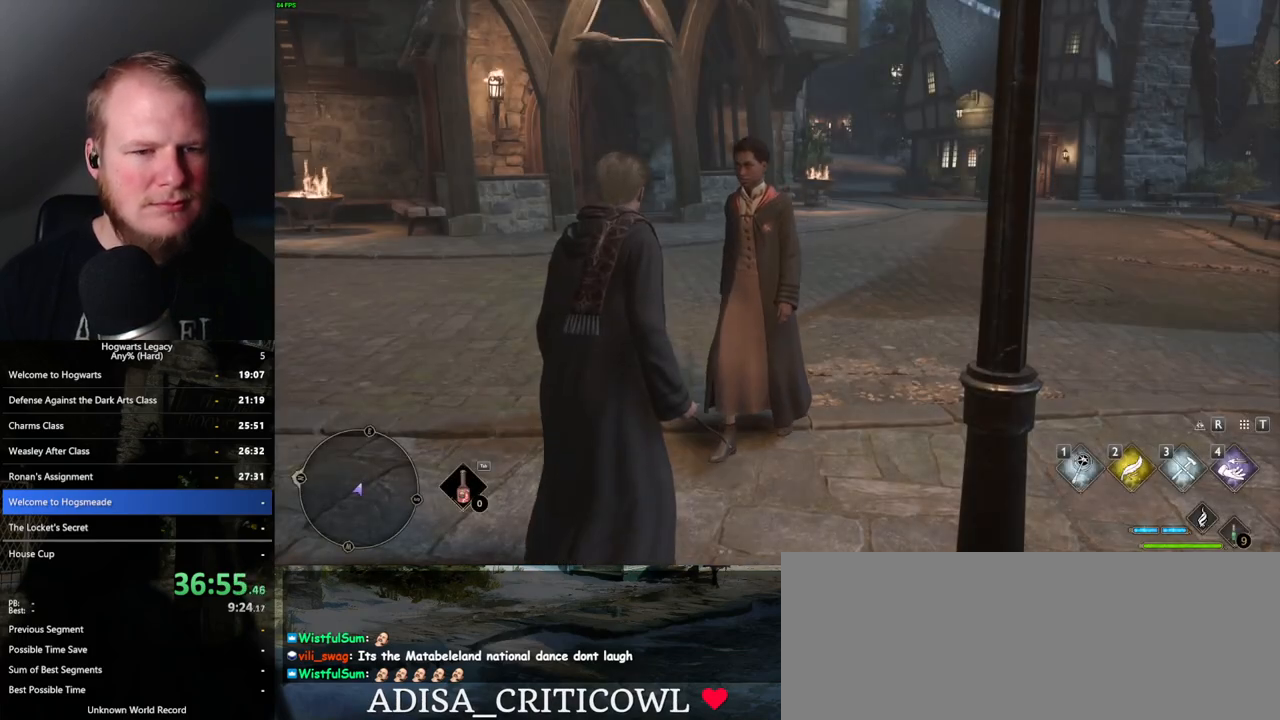
{"keys": [], "mouse": [], "events": []}
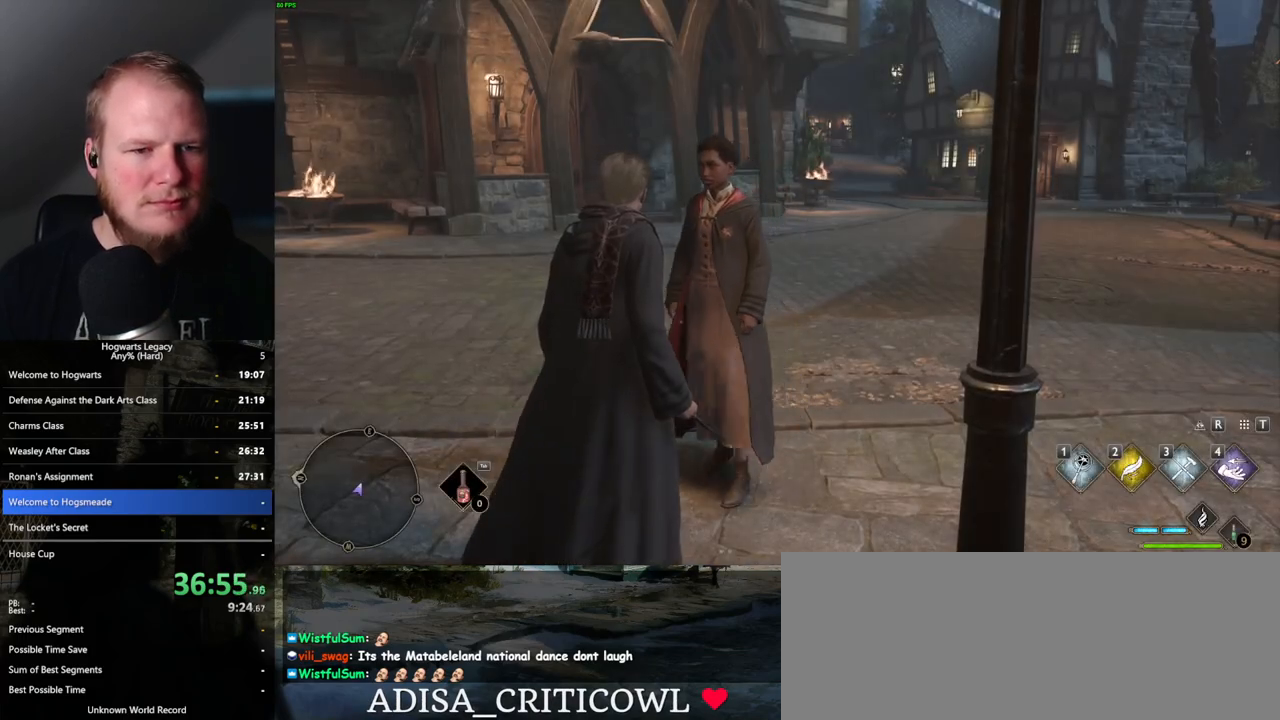
{"keys": [], "mouse": [], "events": [[367, "m", "down"], [467, "m", "up"]]}
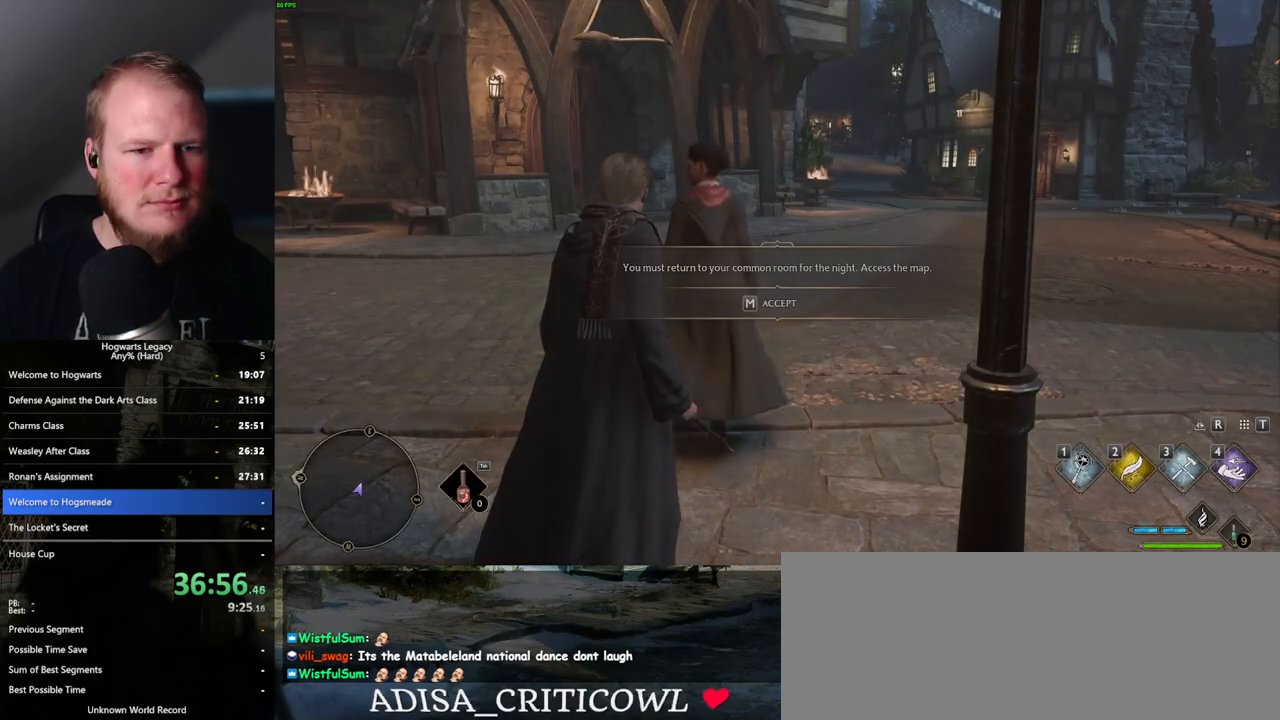
{"keys": [], "mouse": [], "events": []}
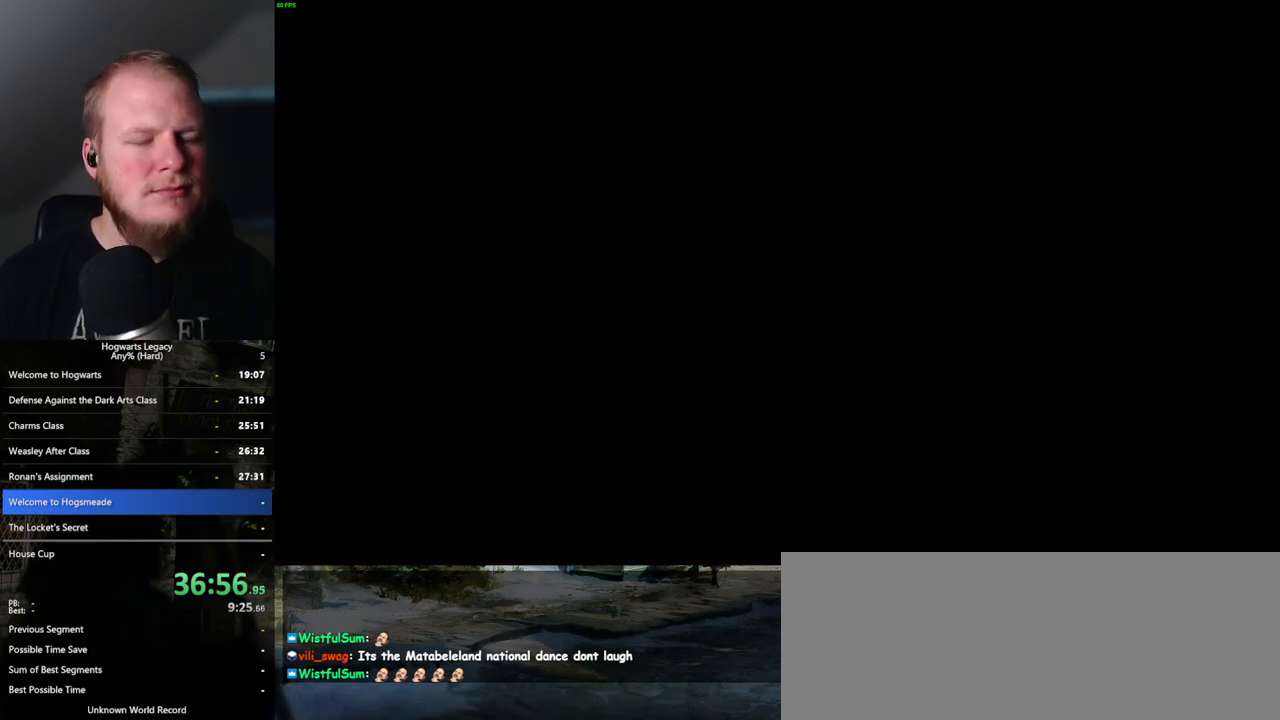
{"keys": [], "mouse": [], "events": []}
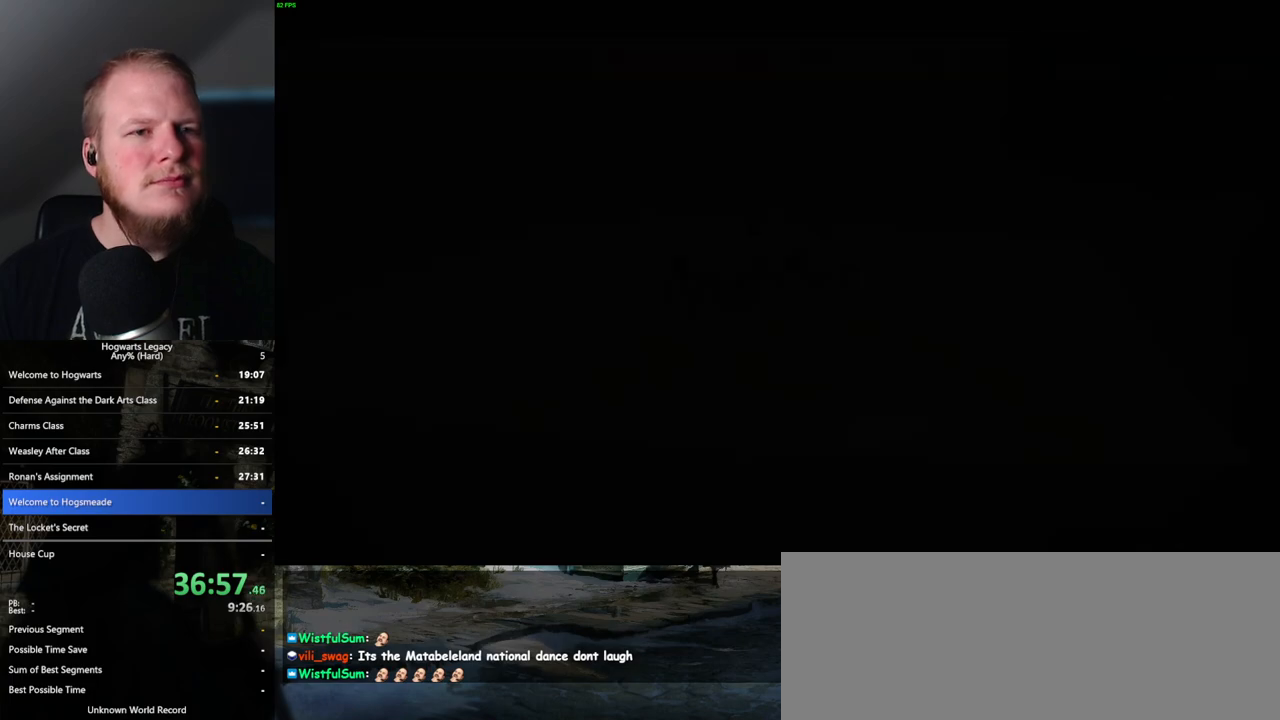
{"keys": [], "mouse": [], "events": []}
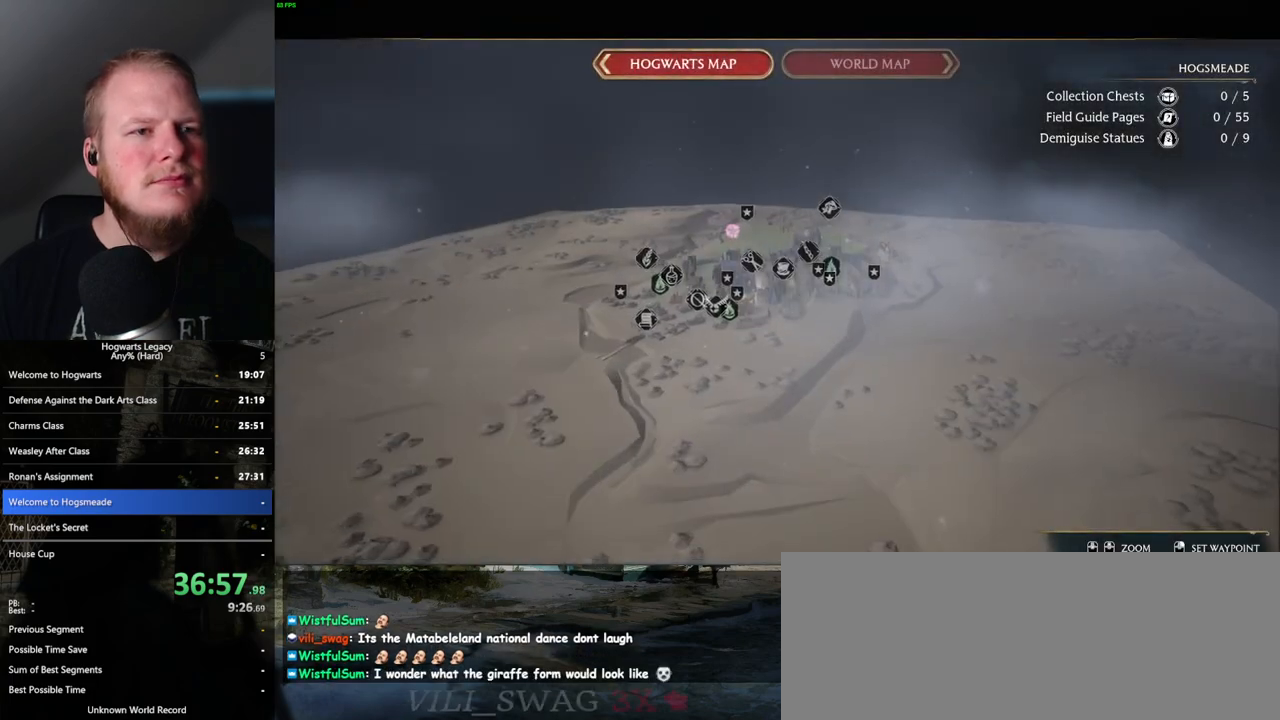
{"keys": [], "mouse": [], "events": []}
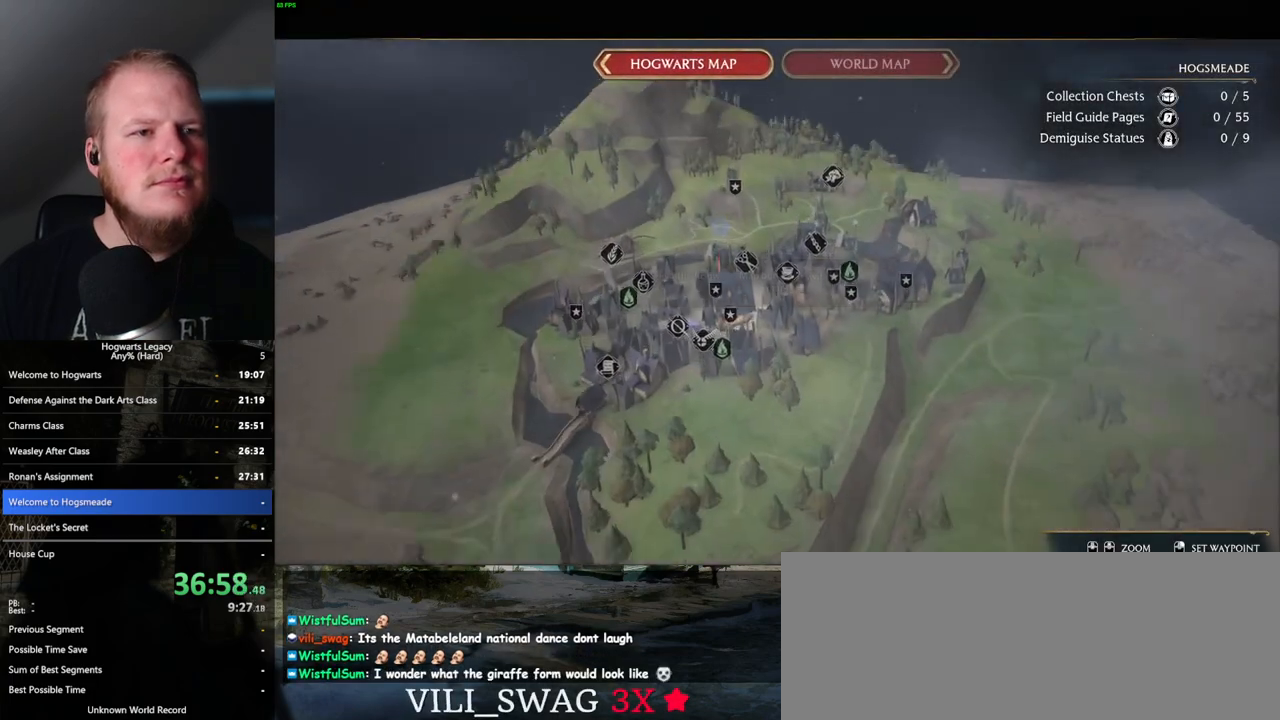
{"keys": [], "mouse": [], "events": []}
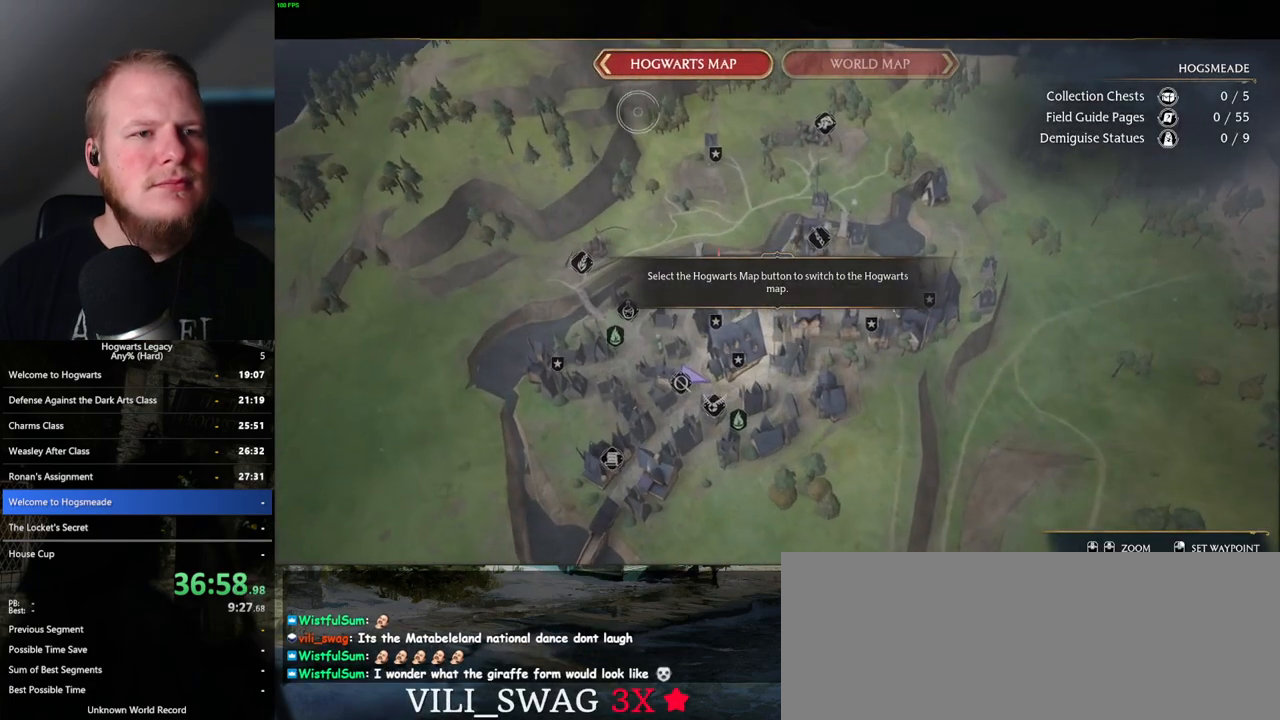
{"keys": [], "mouse": [], "events": [[117, "mouse_left", "down"], [233, "mouse_left", "up"]]}
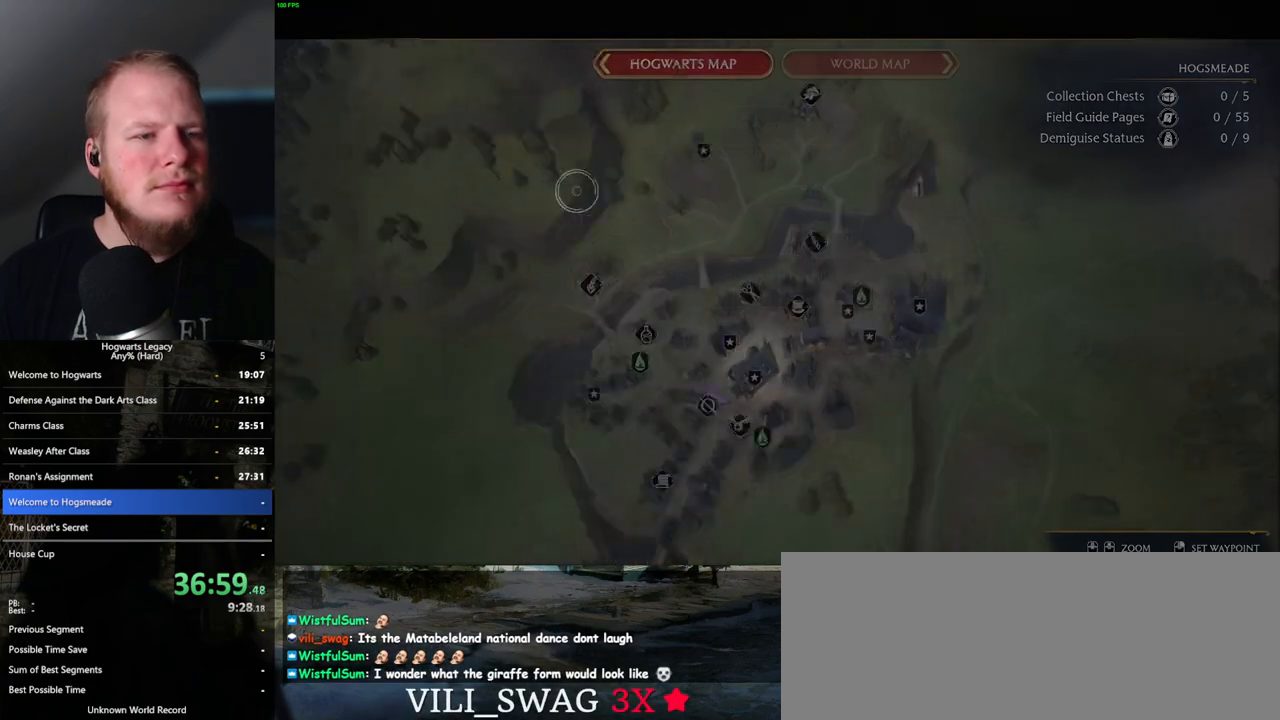
{"keys": [], "mouse": [], "events": []}
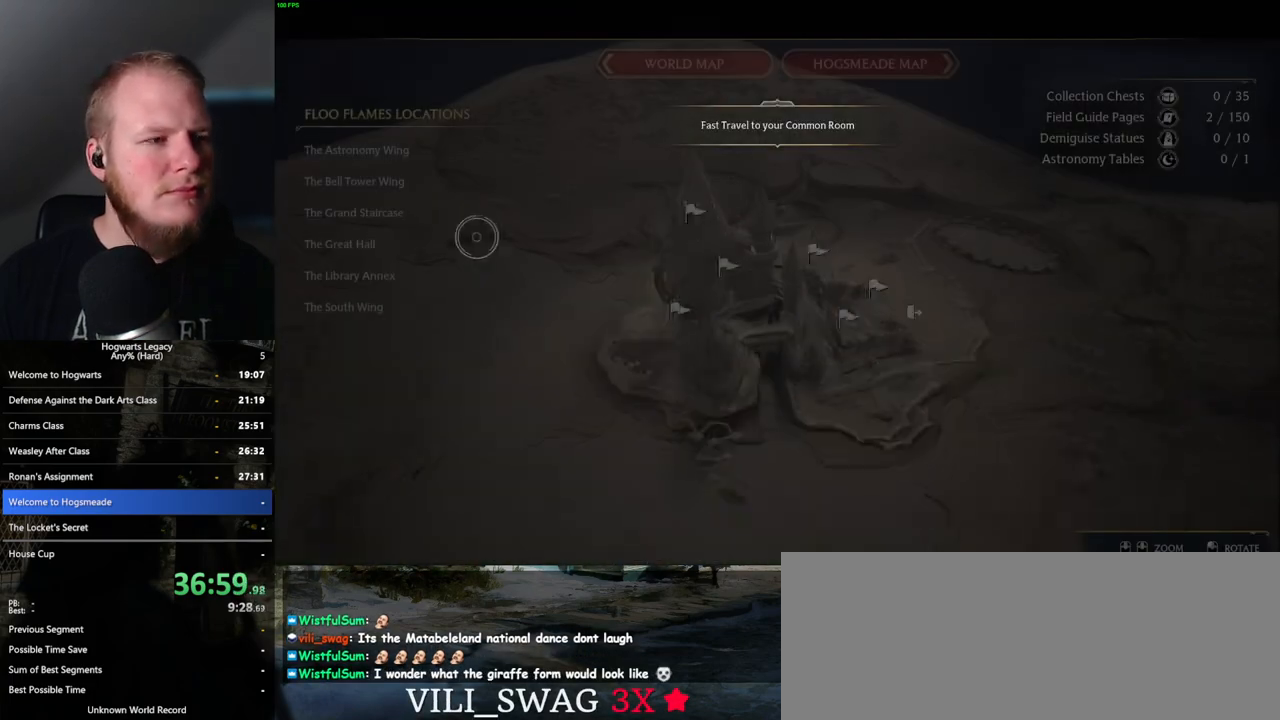
{"keys": [], "mouse": ["left"], "events": [[450, "mouse_left", "down"]]}
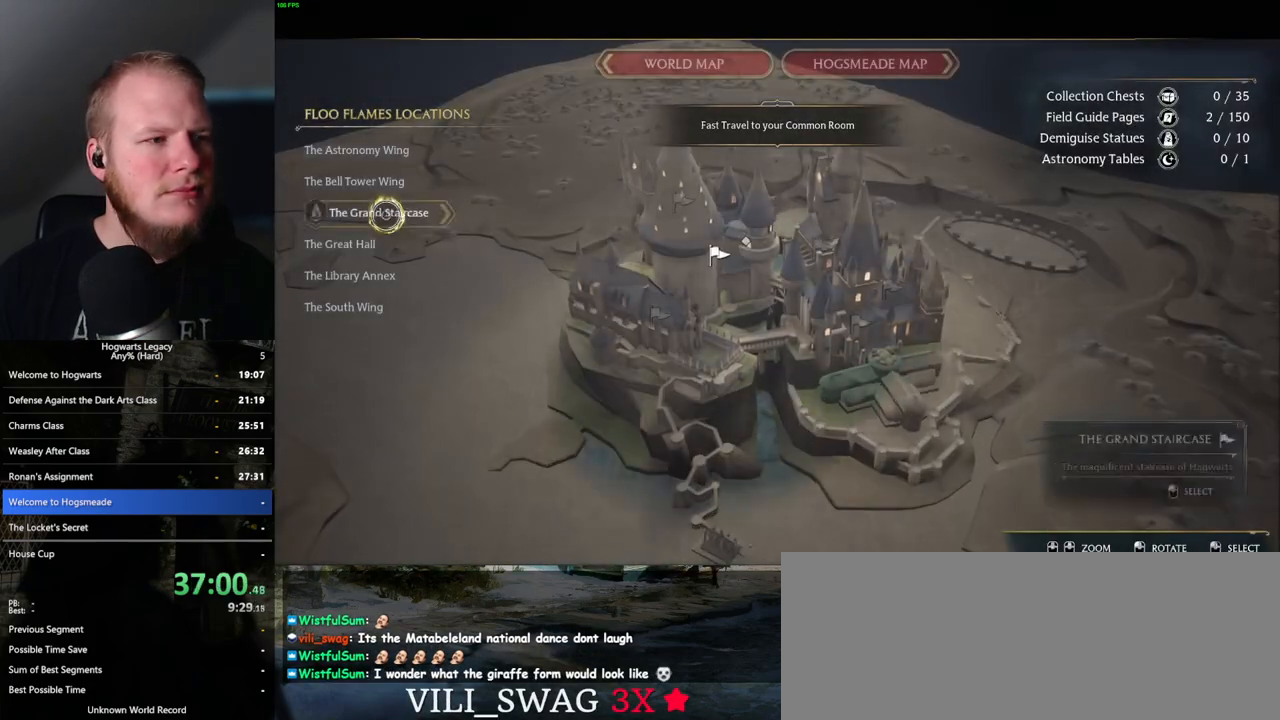
{"keys": [], "mouse": ["left"], "events": [[50, "mouse_left", "up"], [417, "mouse_left", "down"]]}
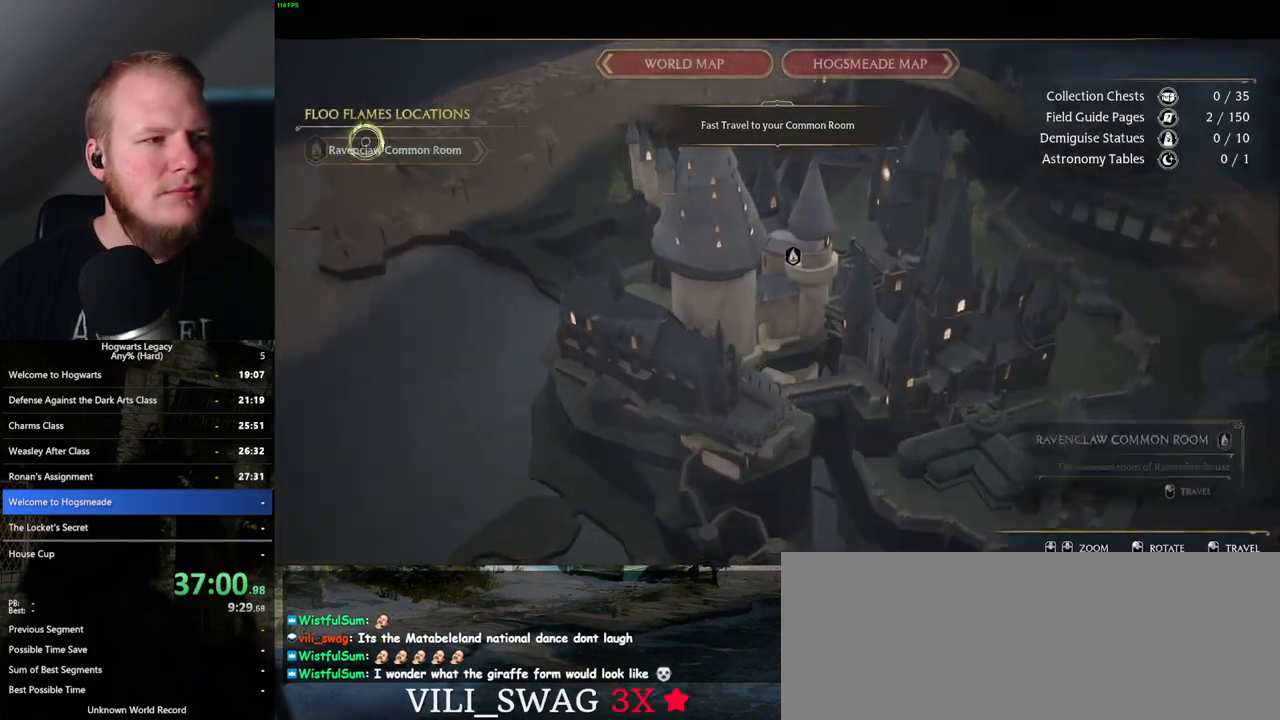
{"keys": [], "mouse": [], "events": [[33, "mouse_left", "up"]]}